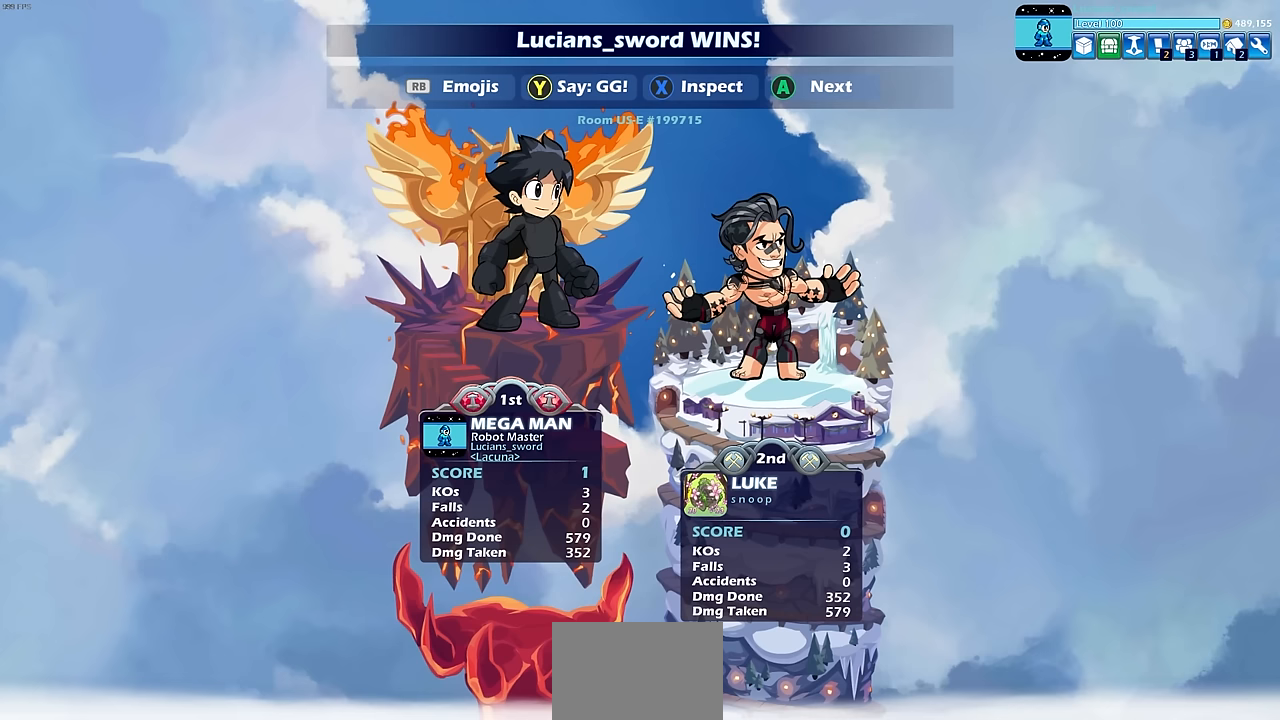
Gameplay with a controller (PlayStation layout); each line is a JSON object with the inputs held at the frame after it. "events" lists button and stick changes between this image and that frame as [ms after this image, input, new state], when the widget could be followed in between. Not read: right_stick.
{"buttons": [], "left_stick": "center", "events": [[316, "TRIANGLE", "down"], [450, "TRIANGLE", "up"]]}
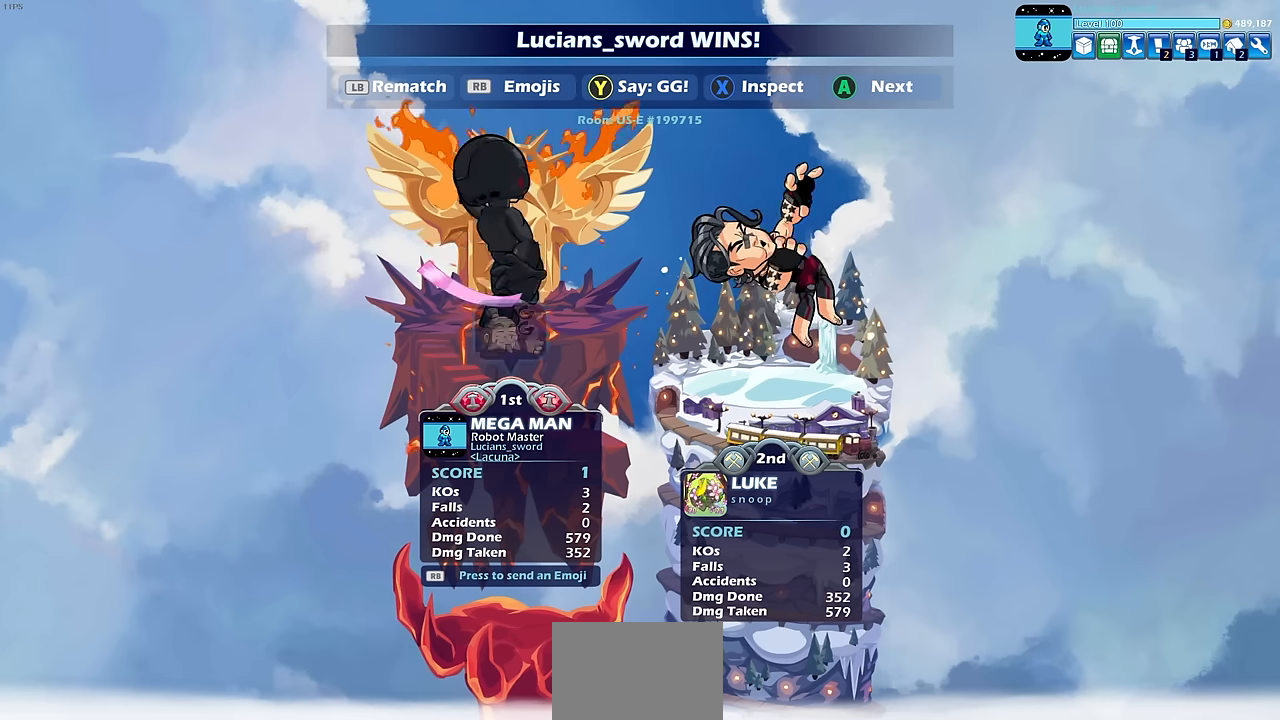
{"buttons": [], "left_stick": "center", "events": [[83, "TRIANGLE", "down"], [183, "TRIANGLE", "up"]]}
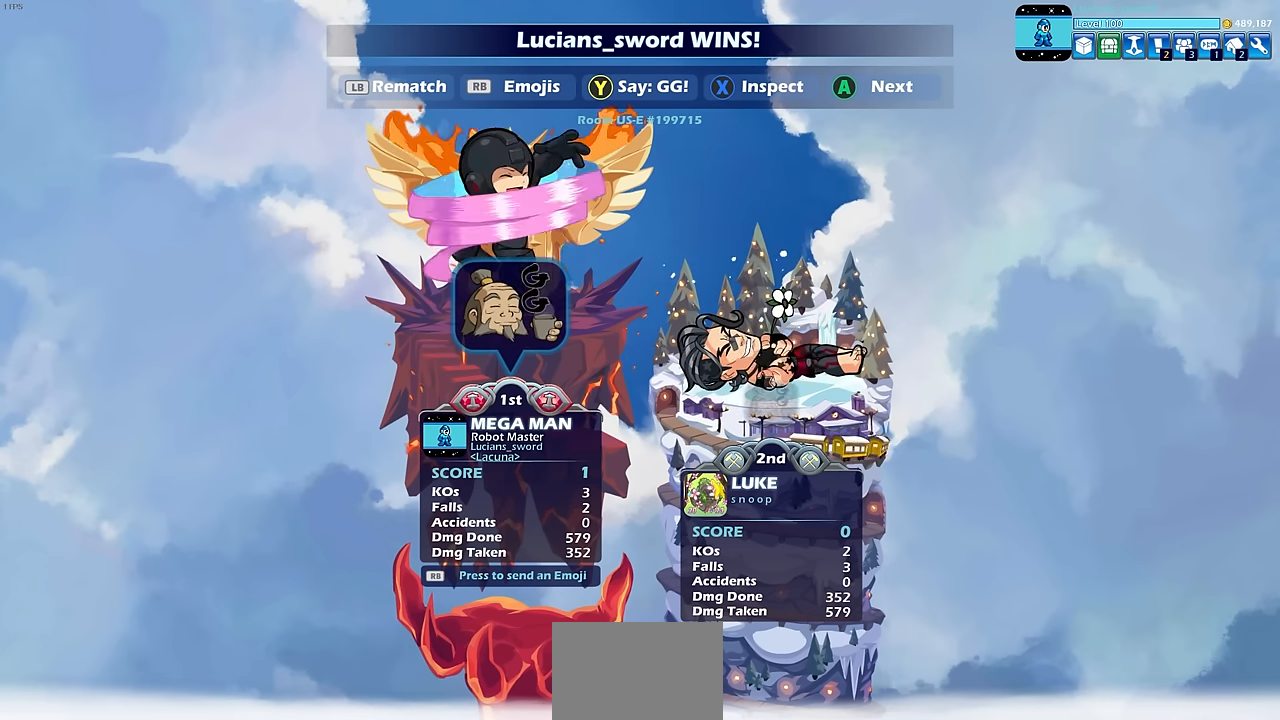
{"buttons": [], "left_stick": "center", "events": []}
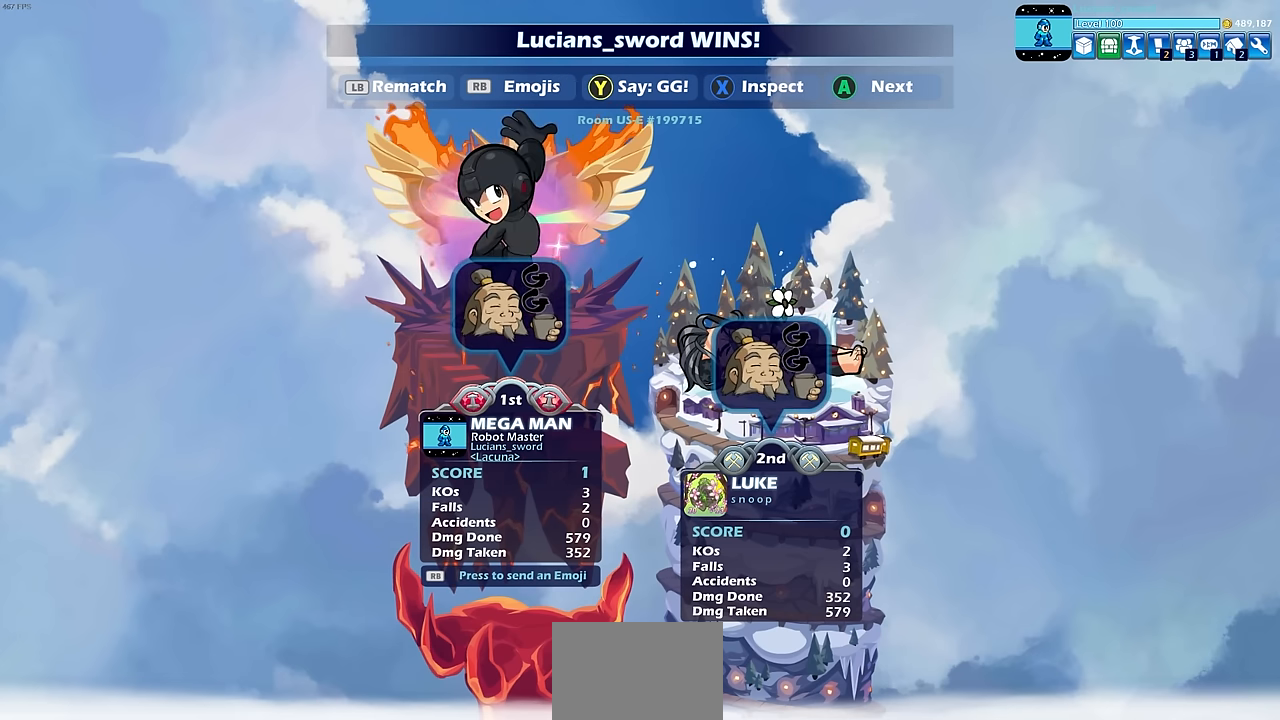
{"buttons": [], "left_stick": "center", "events": [[166, "CROSS", "down"], [233, "CROSS", "up"]]}
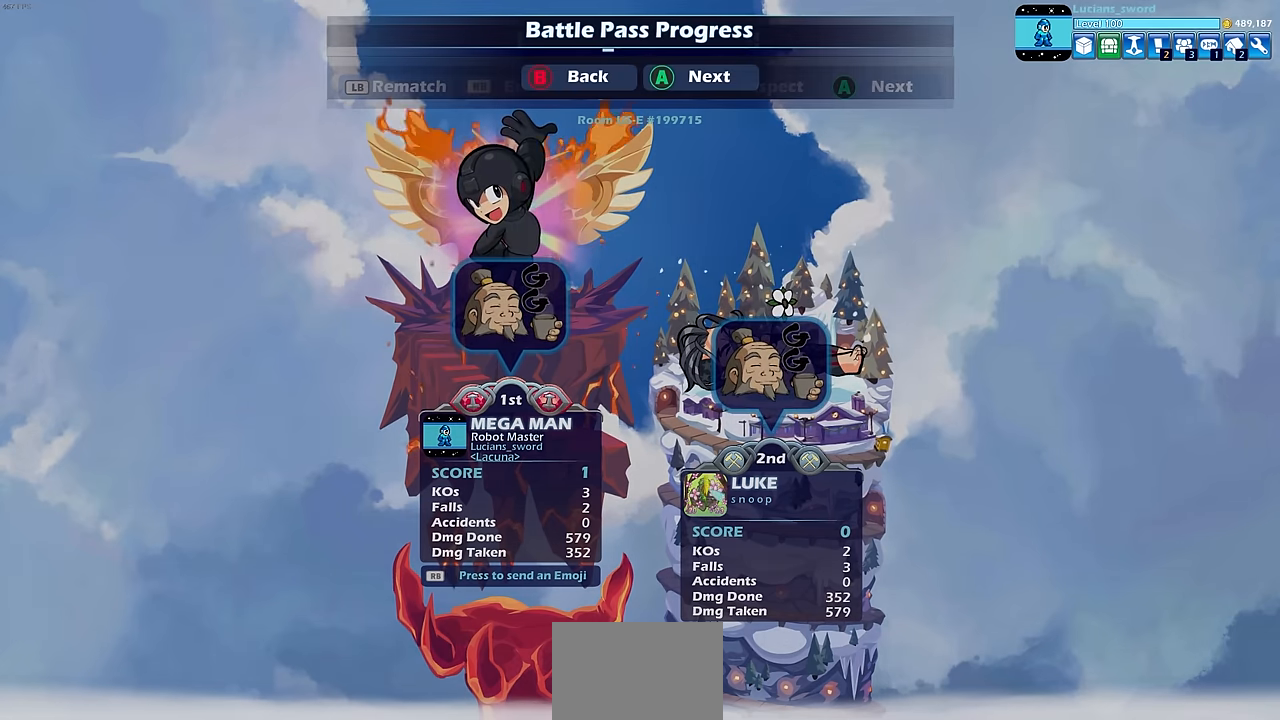
{"buttons": [], "left_stick": "center", "events": []}
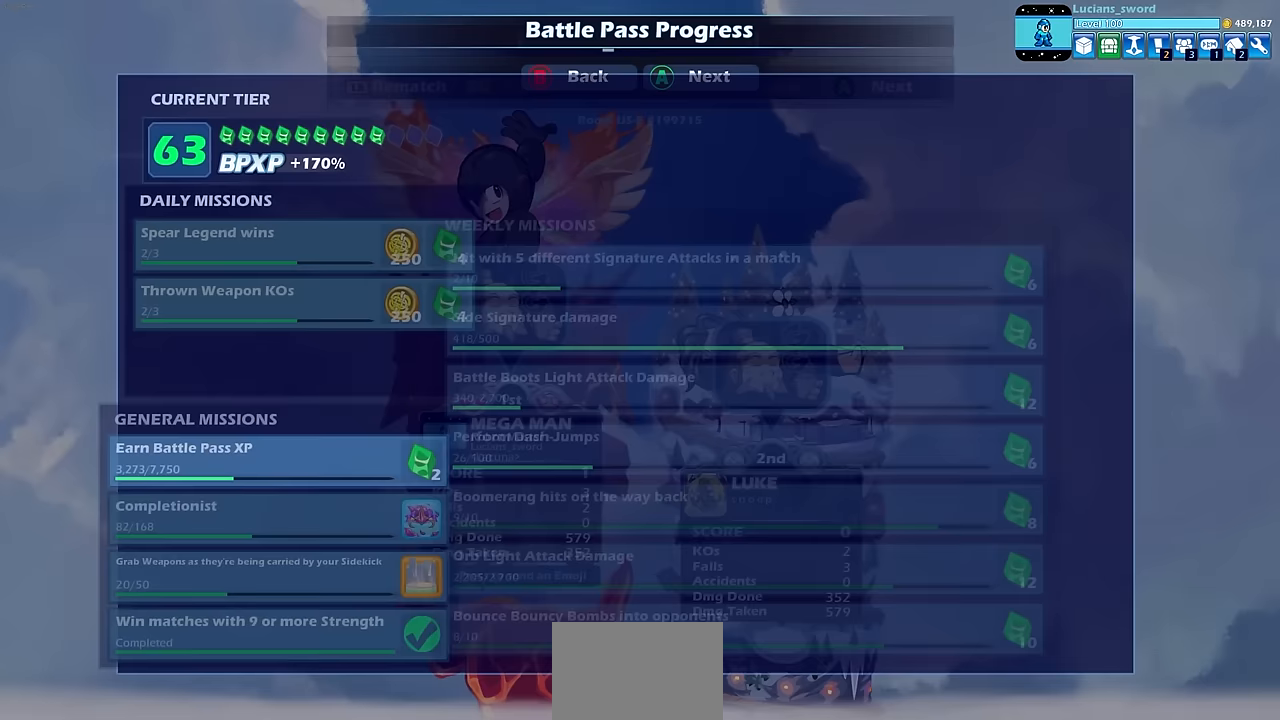
{"buttons": [], "left_stick": "center", "events": []}
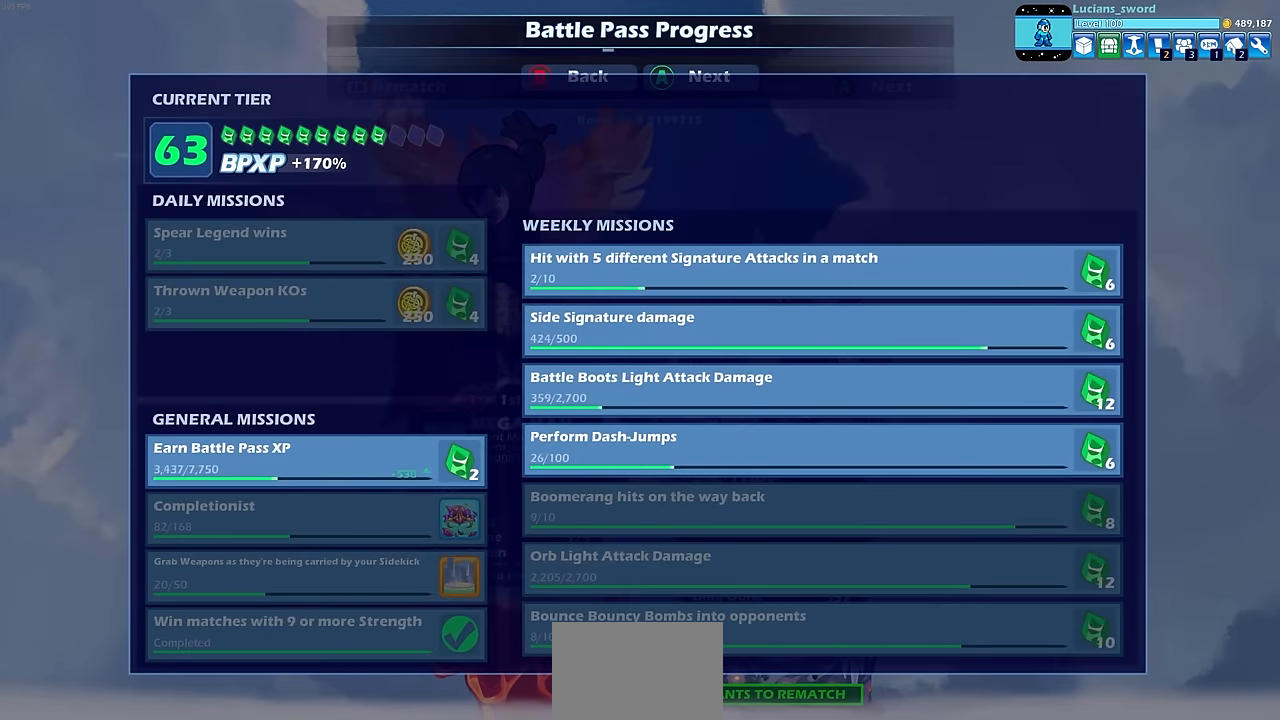
{"buttons": [], "left_stick": "center", "events": [[334, "CROSS", "down"], [484, "CROSS", "up"]]}
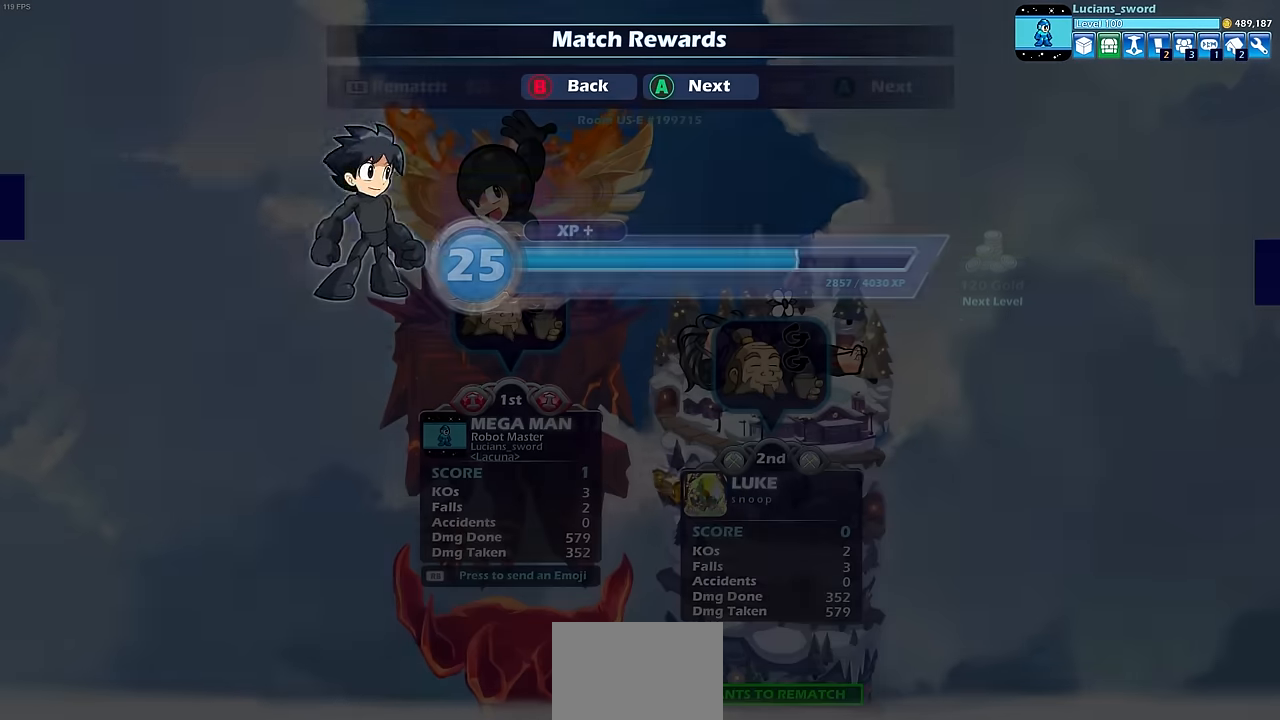
{"buttons": [], "left_stick": "center", "events": [[167, "CROSS", "down"], [267, "CROSS", "up"]]}
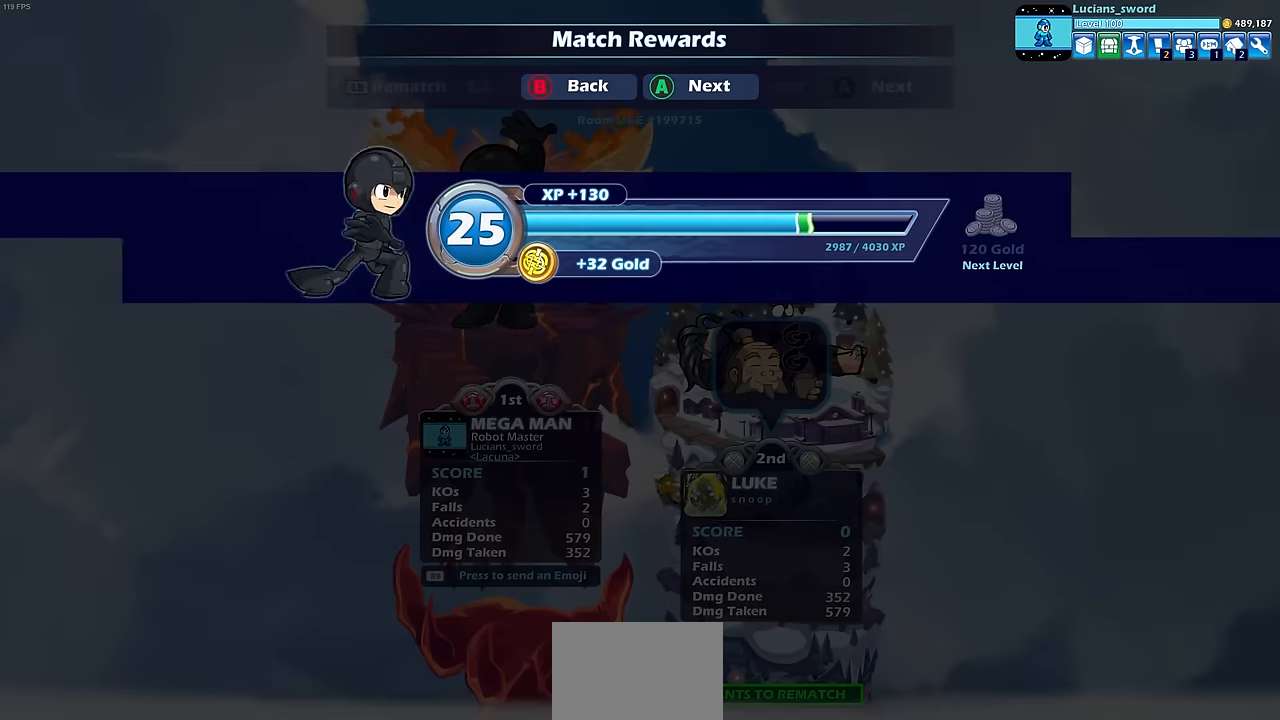
{"buttons": [], "left_stick": "center", "events": [[34, "CROSS", "down"], [150, "CROSS", "up"]]}
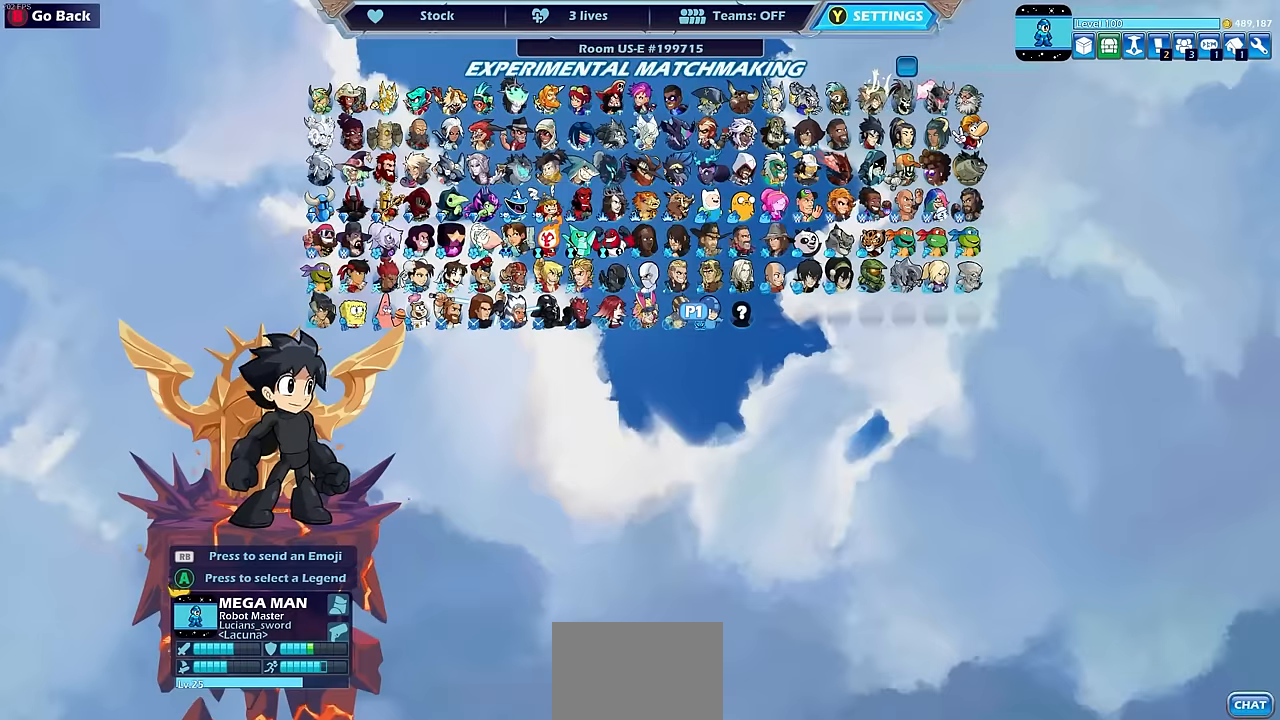
{"buttons": [], "left_stick": "center", "events": []}
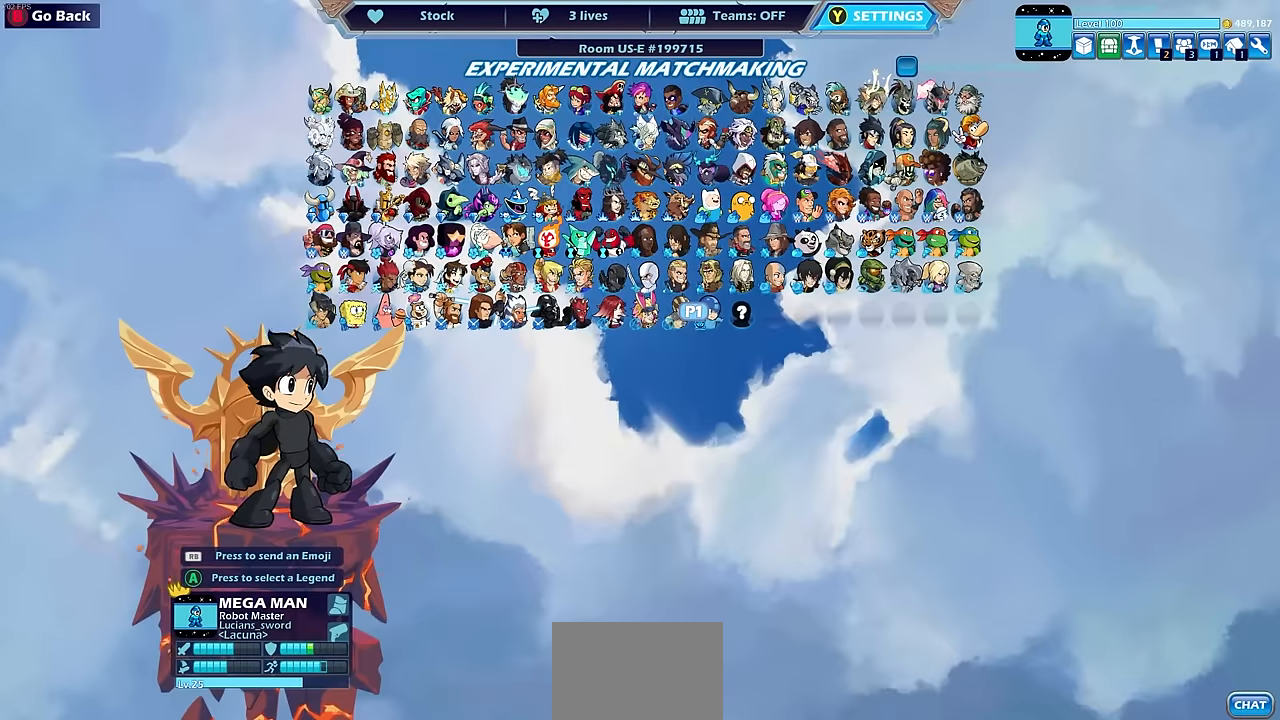
{"buttons": [], "left_stick": "center", "events": []}
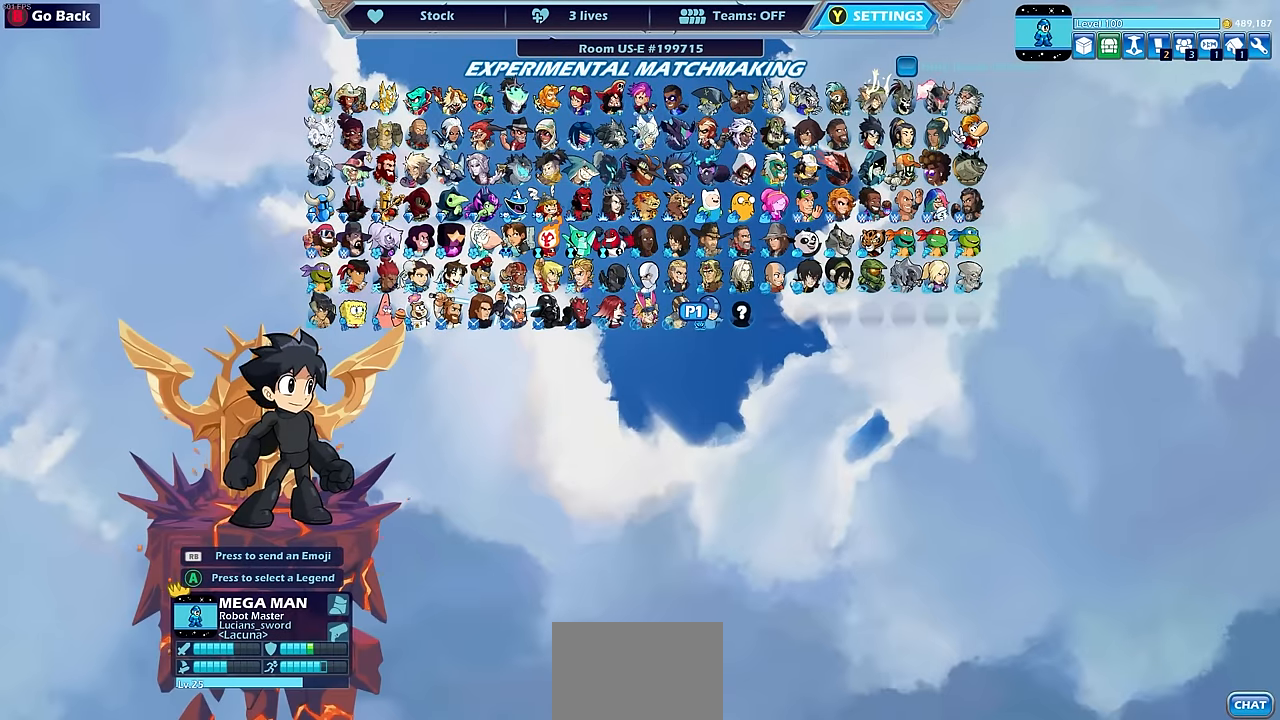
{"buttons": [], "left_stick": "center", "events": []}
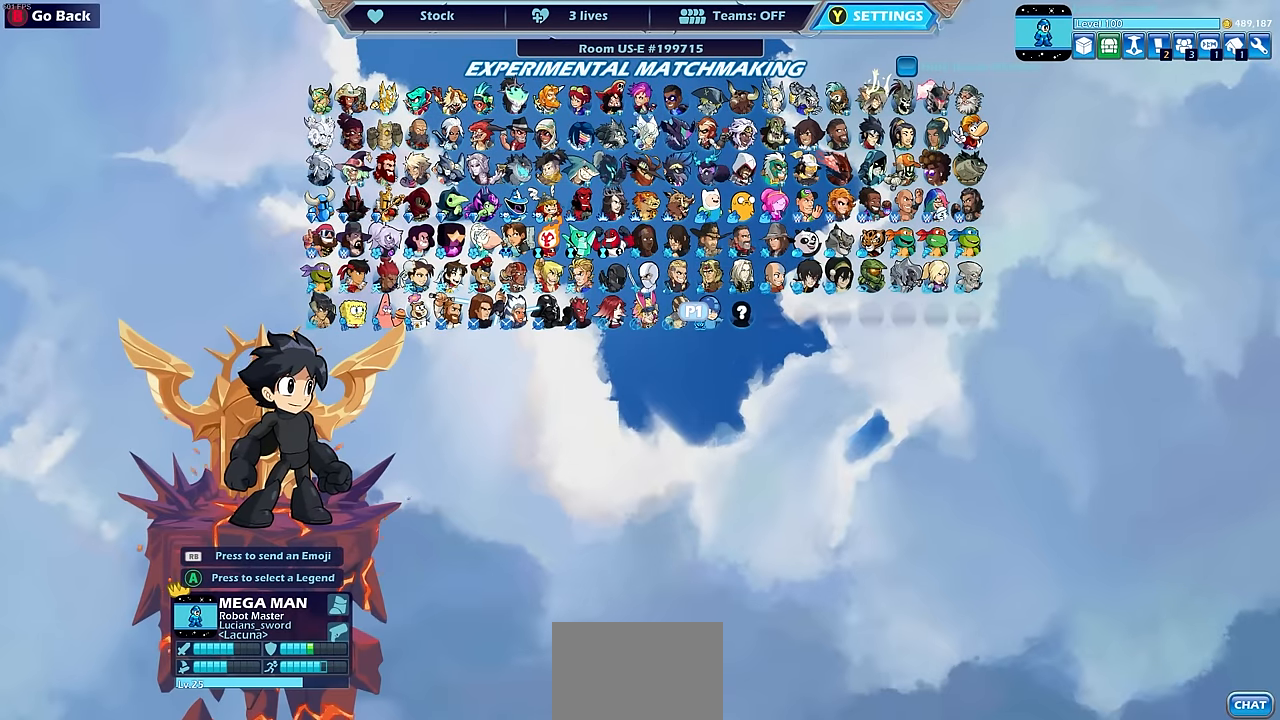
{"buttons": [], "left_stick": "center", "events": []}
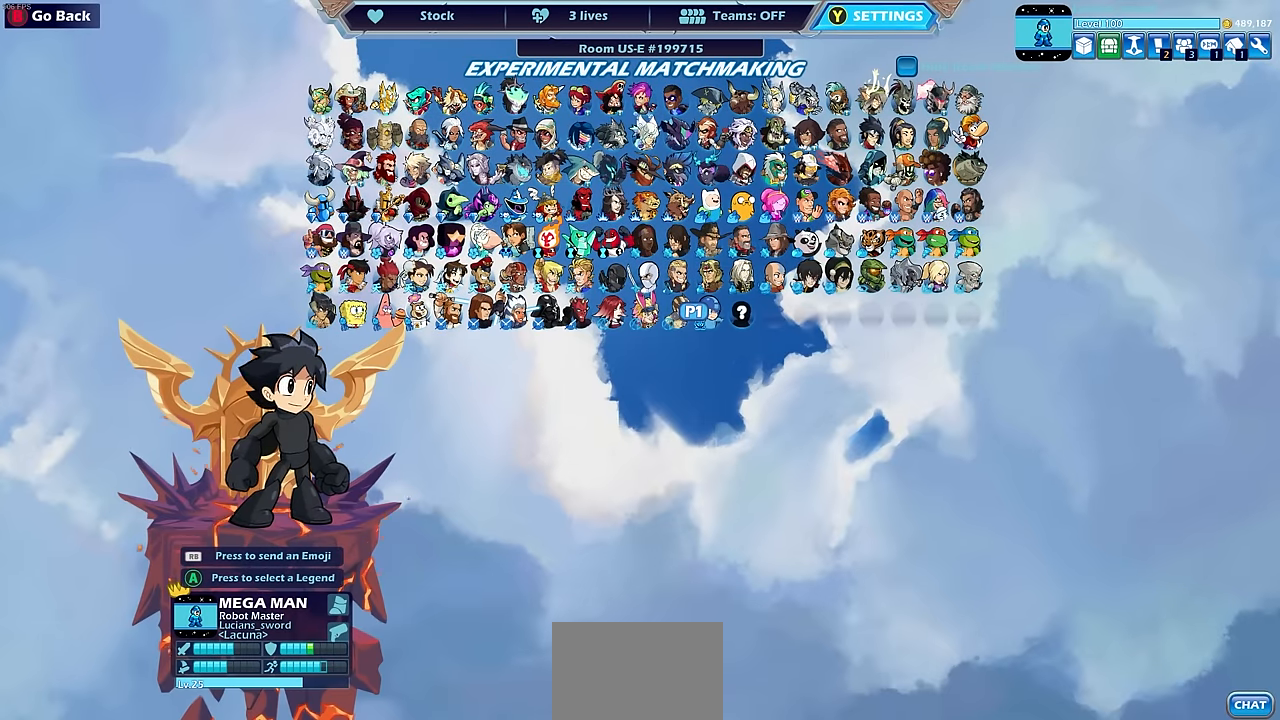
{"buttons": [], "left_stick": "center", "events": [[34, "CROSS", "down"], [84, "CROSS", "up"]]}
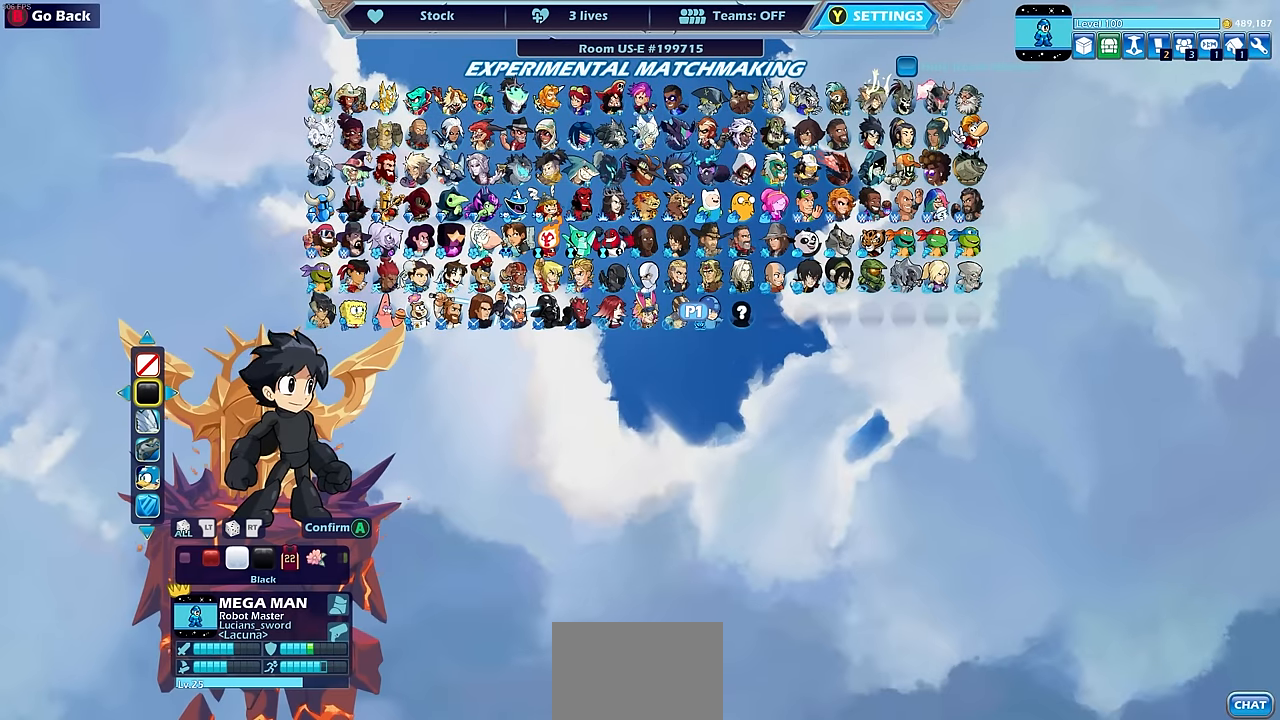
{"buttons": ["DPAD_RIGHT"], "left_stick": "center", "events": [[200, "DPAD_RIGHT", "down"], [334, "DPAD_RIGHT", "up"], [400, "DPAD_RIGHT", "down"]]}
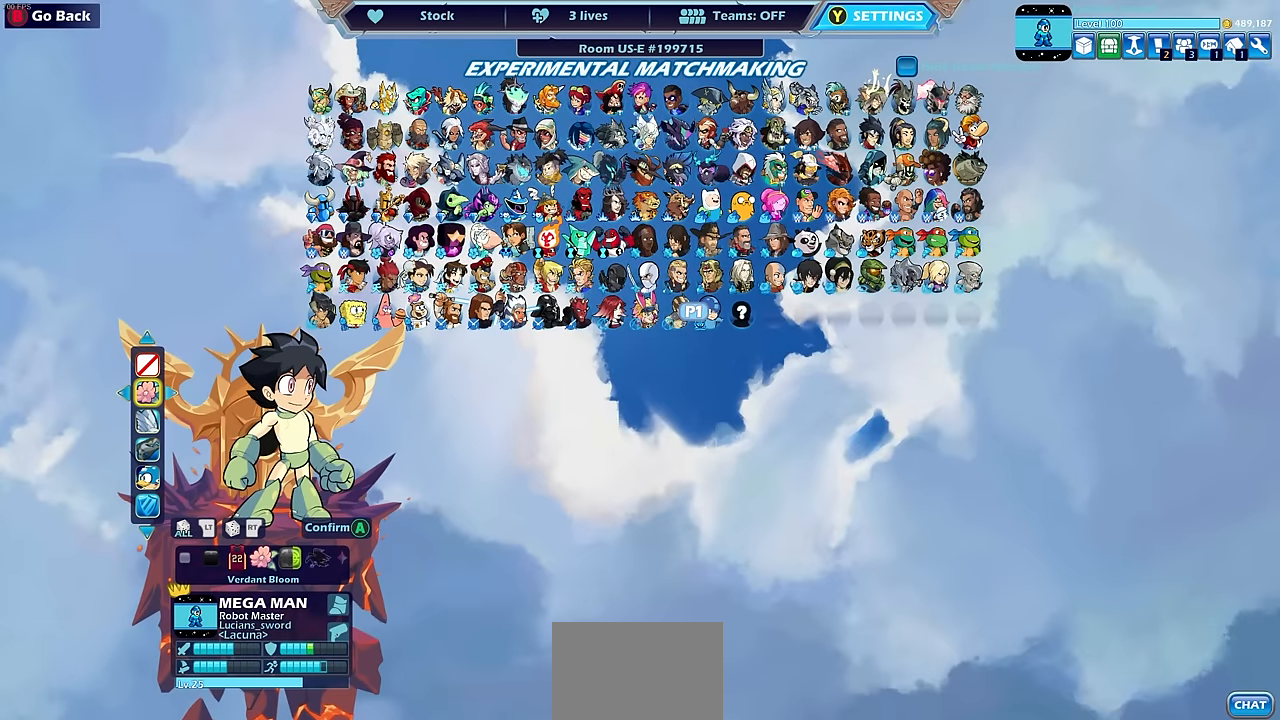
{"buttons": ["DPAD_RIGHT"], "left_stick": "center", "events": [[17, "DPAD_RIGHT", "up"], [417, "DPAD_RIGHT", "down"]]}
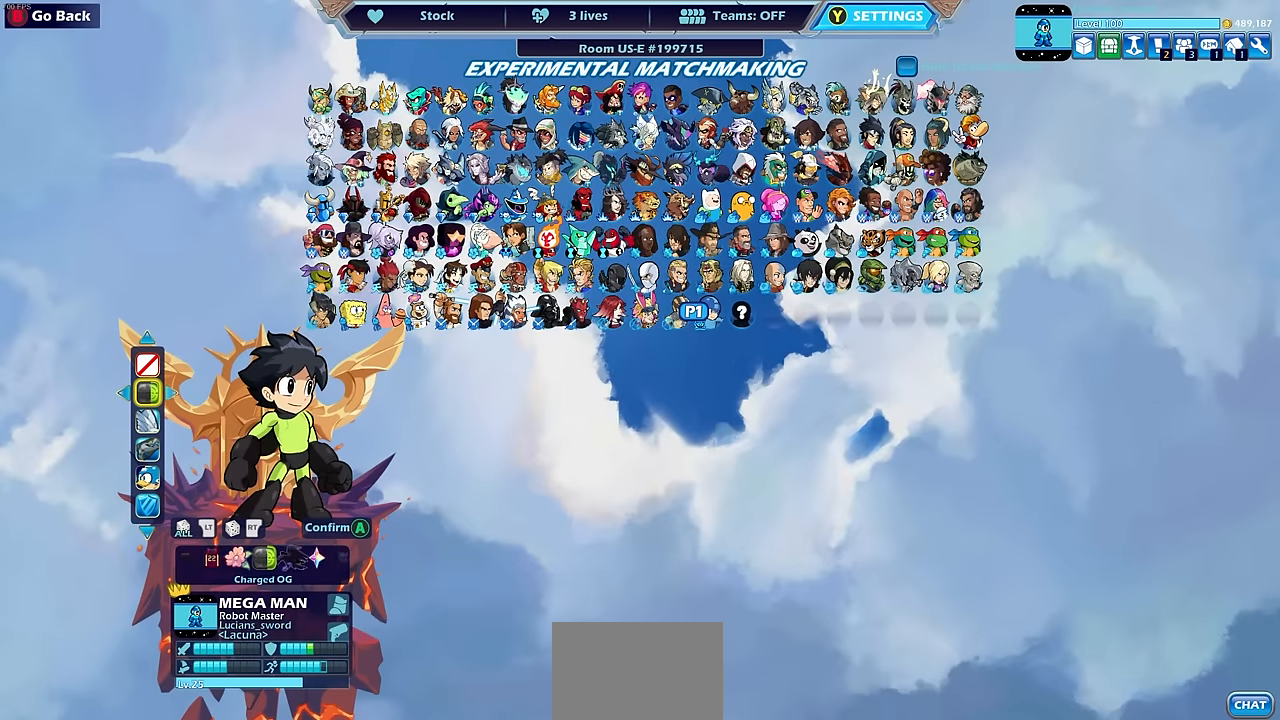
{"buttons": ["DPAD_RIGHT"], "left_stick": "center", "events": [[17, "DPAD_RIGHT", "up"], [134, "DPAD_RIGHT", "down"], [217, "DPAD_RIGHT", "up"], [317, "DPAD_RIGHT", "down"], [384, "DPAD_RIGHT", "up"], [467, "DPAD_RIGHT", "down"]]}
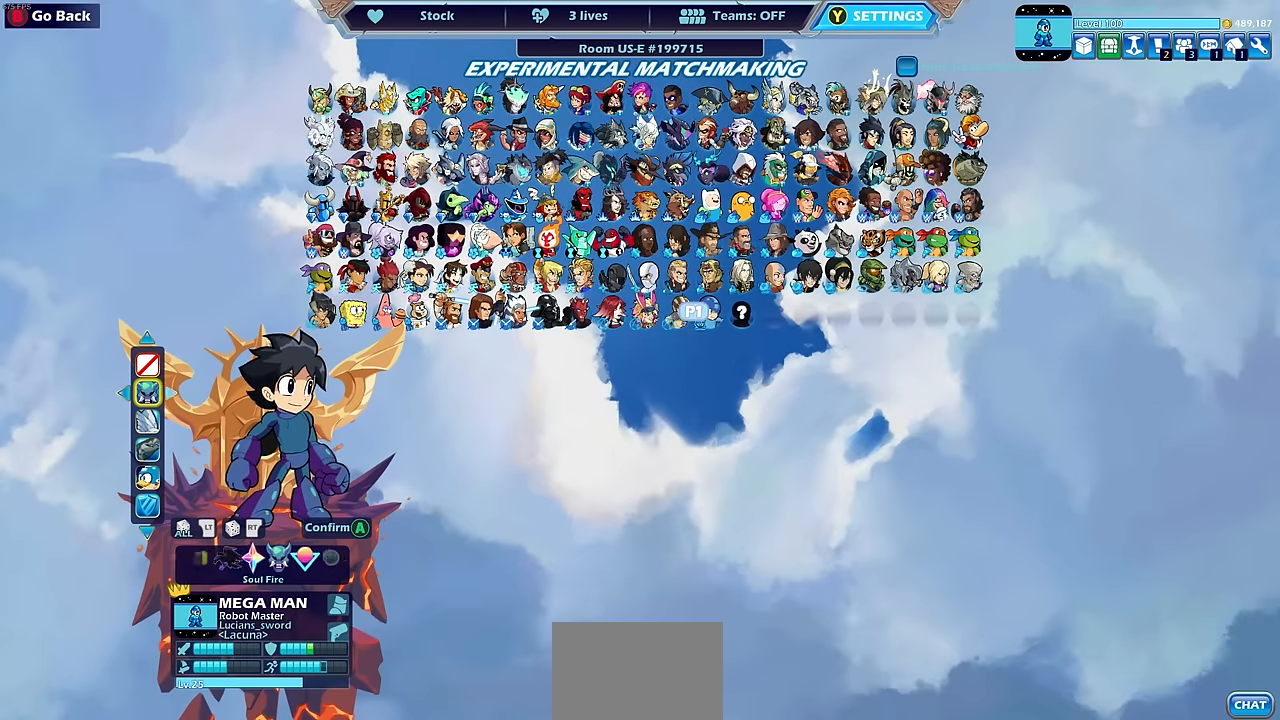
{"buttons": [], "left_stick": "center", "events": [[50, "DPAD_RIGHT", "up"], [334, "DPAD_RIGHT", "down"], [450, "DPAD_RIGHT", "up"]]}
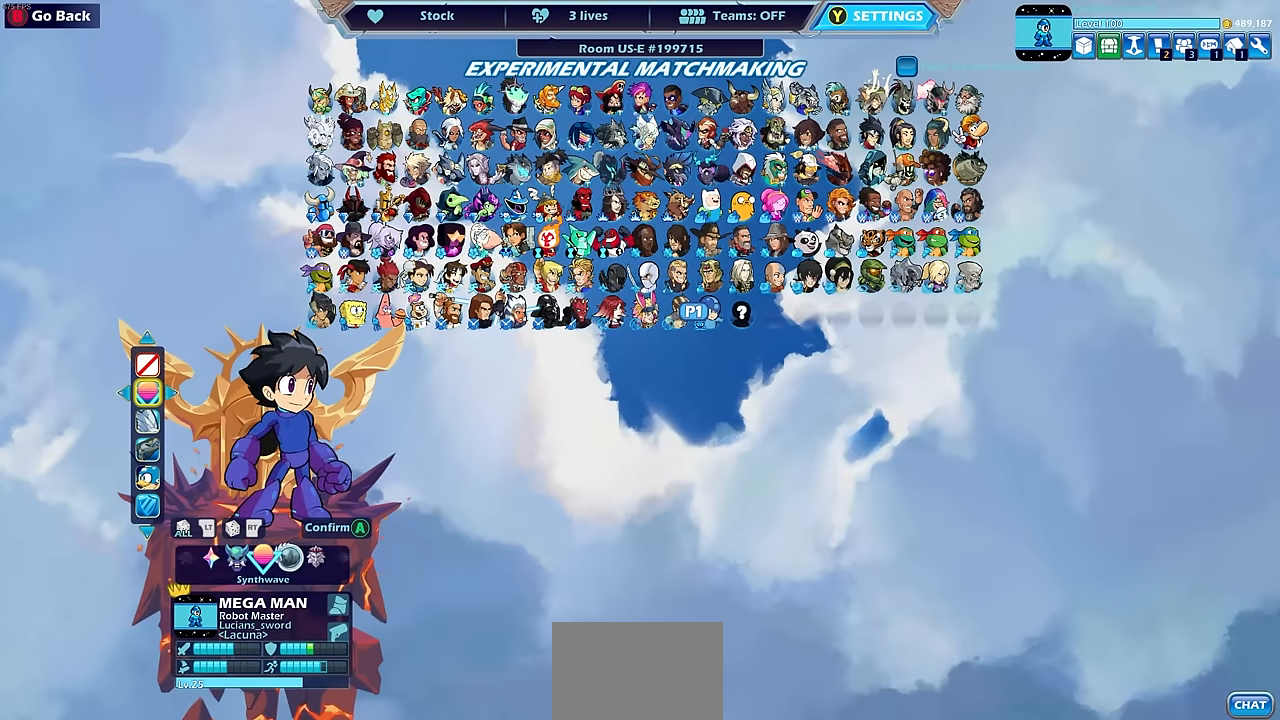
{"buttons": [], "left_stick": "center", "events": [[117, "DPAD_RIGHT", "down"], [234, "DPAD_RIGHT", "up"]]}
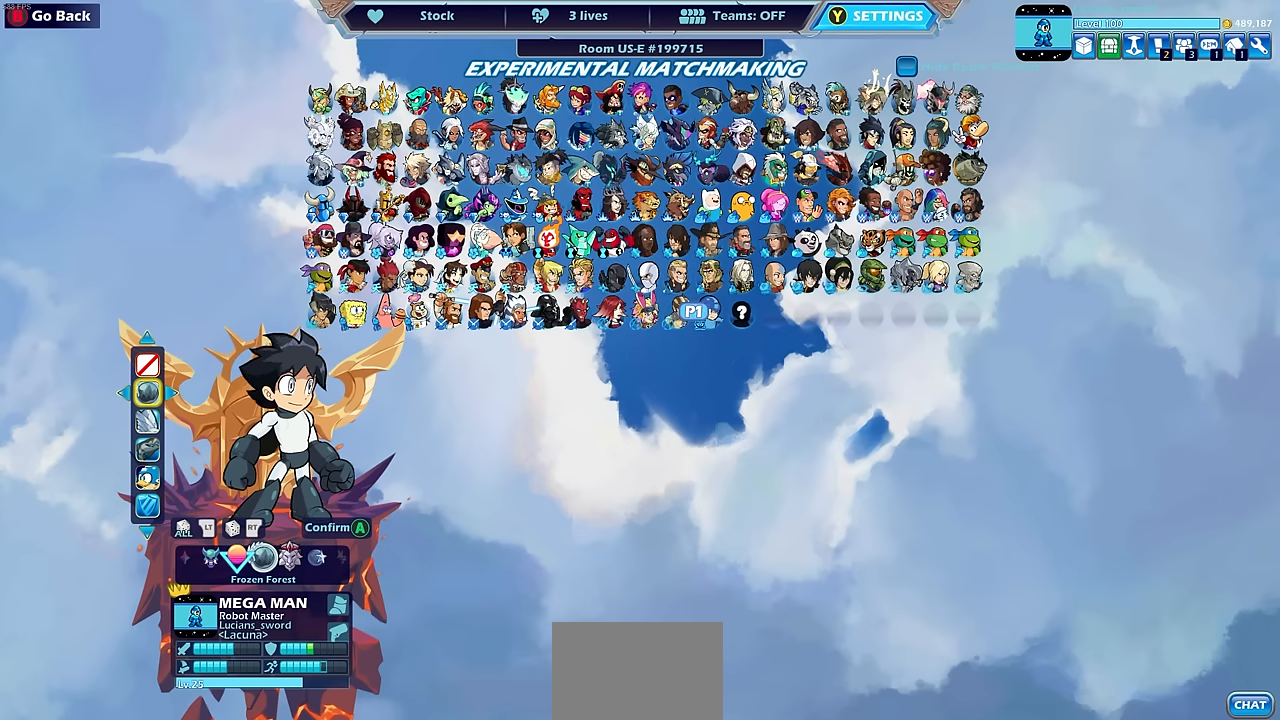
{"buttons": [], "left_stick": "center", "events": [[366, "DPAD_RIGHT", "down"], [433, "DPAD_RIGHT", "up"]]}
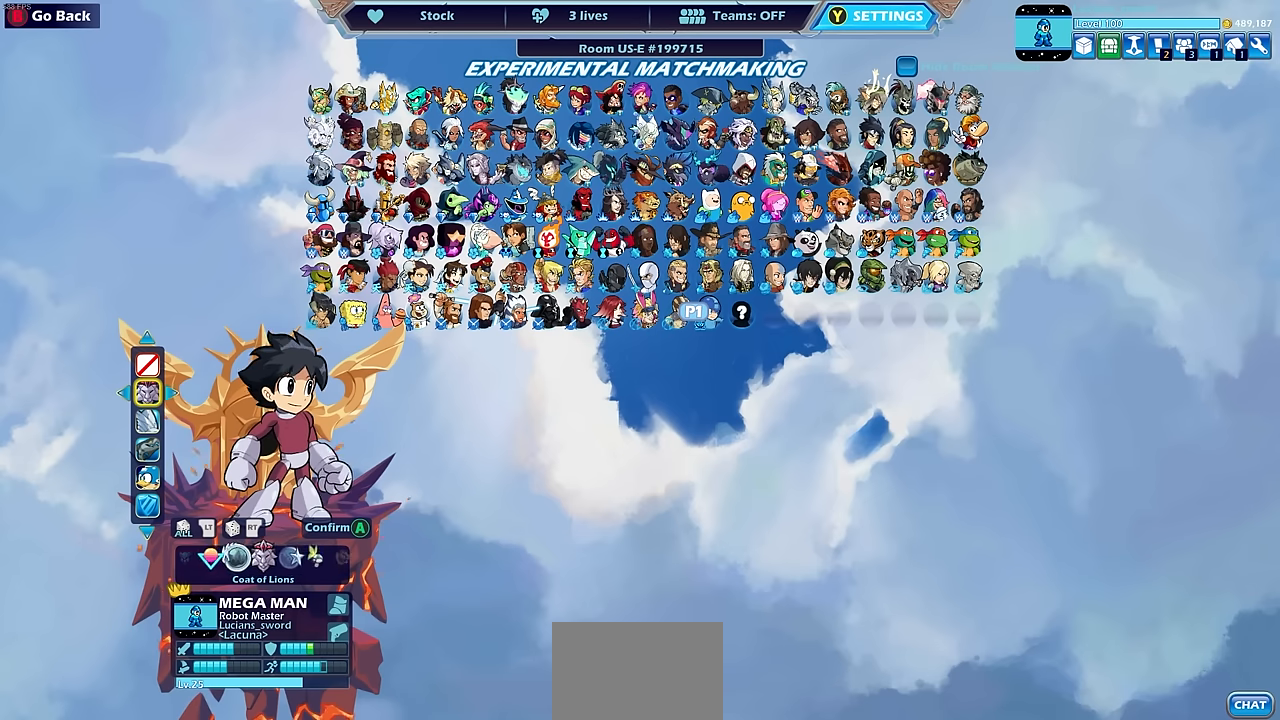
{"buttons": [], "left_stick": "center", "events": [[50, "DPAD_RIGHT", "down"], [133, "DPAD_RIGHT", "up"], [266, "DPAD_RIGHT", "down"], [316, "DPAD_RIGHT", "up"]]}
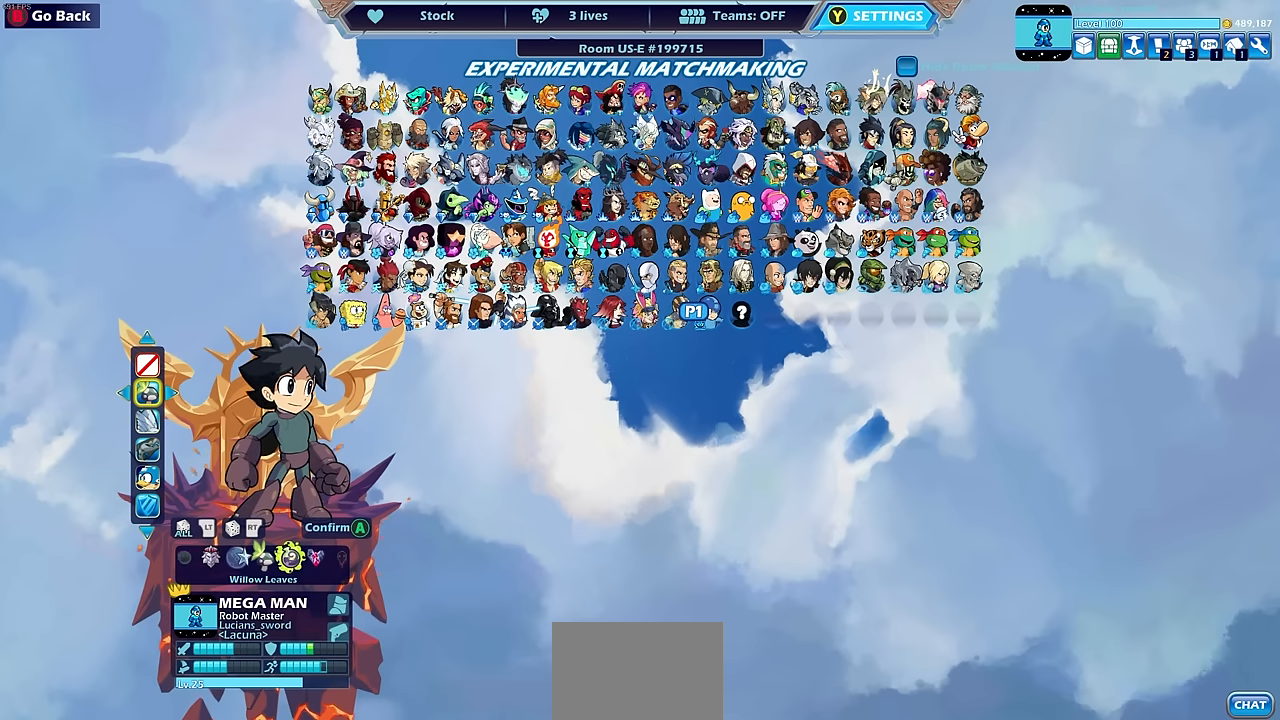
{"buttons": [], "left_stick": "center", "events": [[150, "DPAD_RIGHT", "down"], [216, "DPAD_RIGHT", "up"], [383, "CIRCLE", "down"], [483, "CIRCLE", "up"]]}
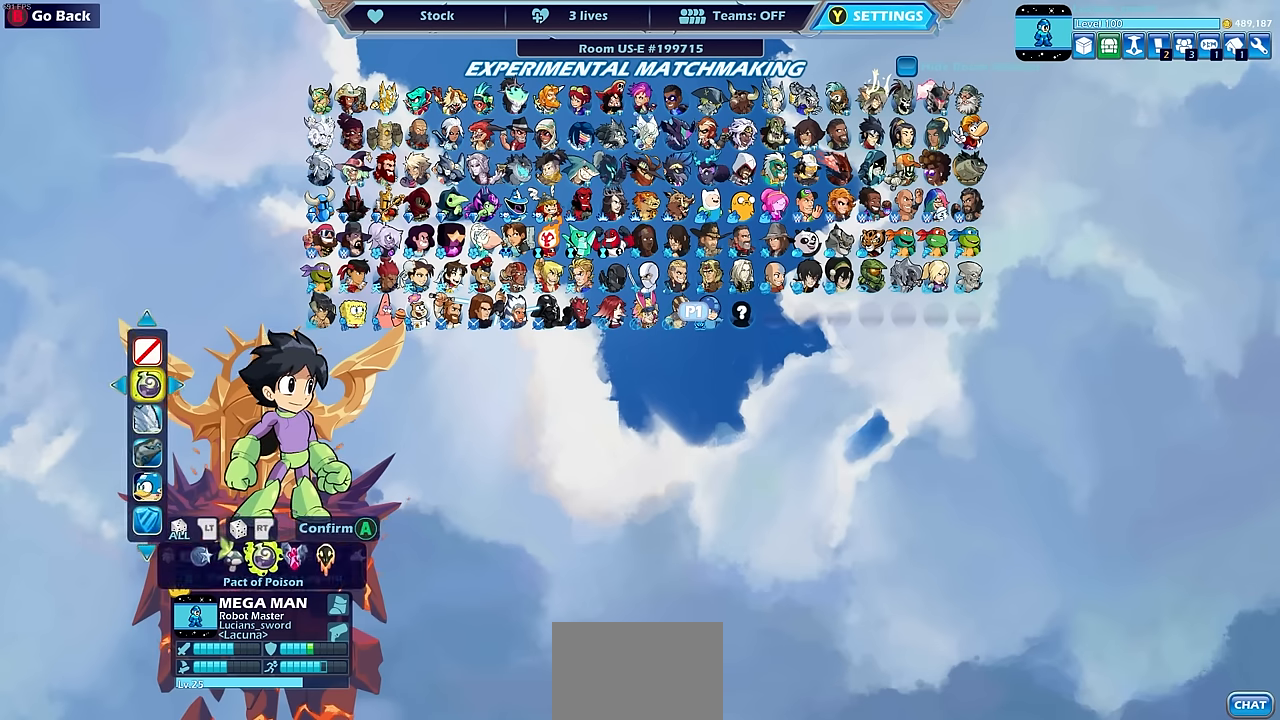
{"buttons": [], "left_stick": "center", "events": [[316, "CIRCLE", "down"], [433, "CIRCLE", "up"]]}
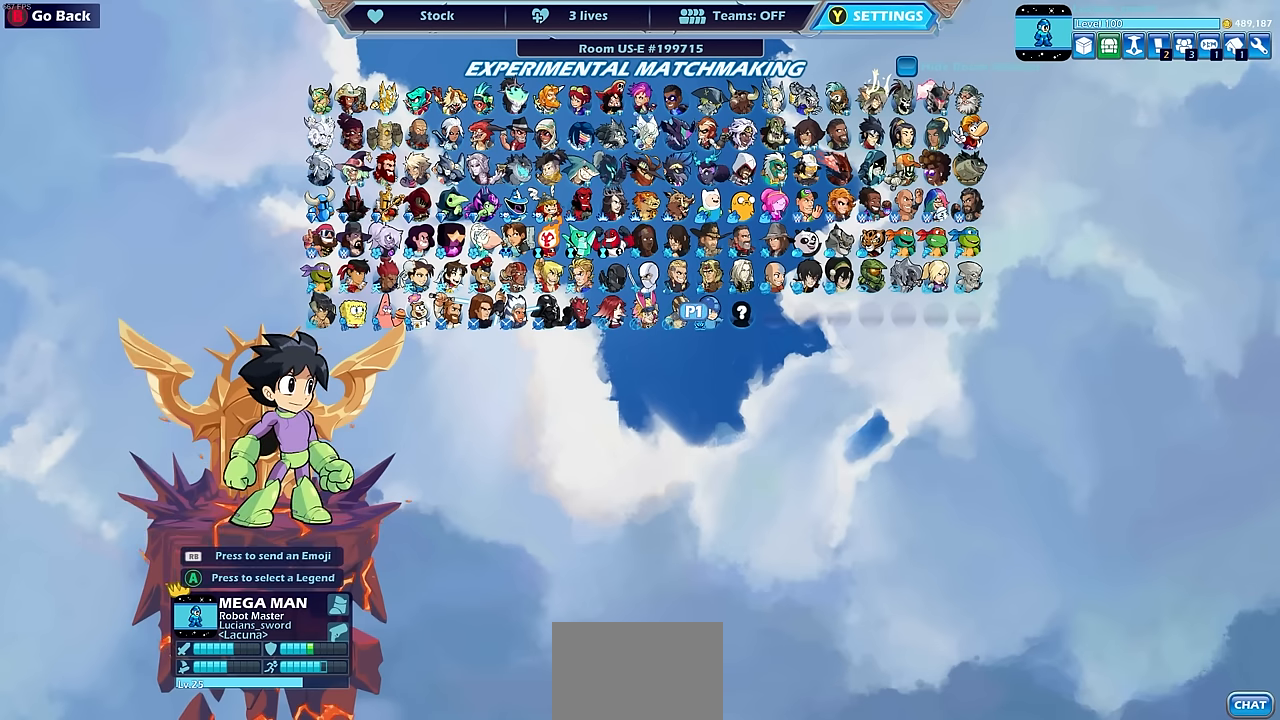
{"buttons": [], "left_stick": "center", "events": []}
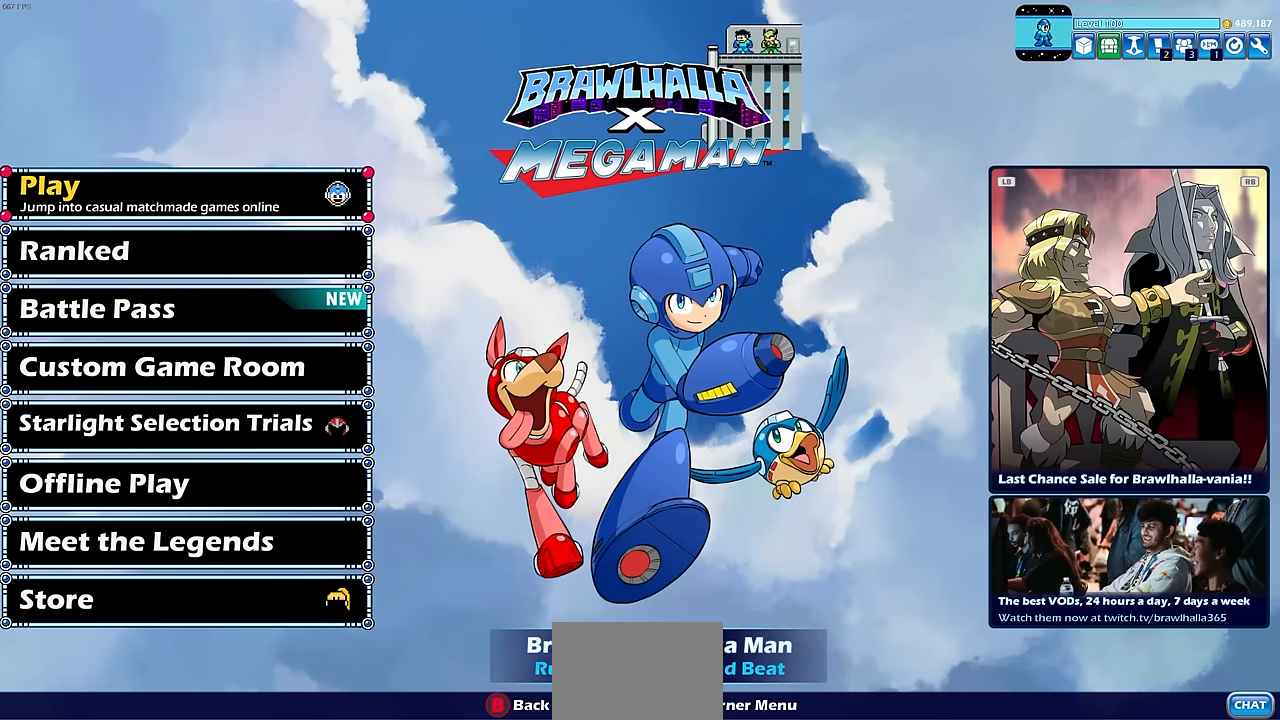
{"buttons": [], "left_stick": "center", "events": []}
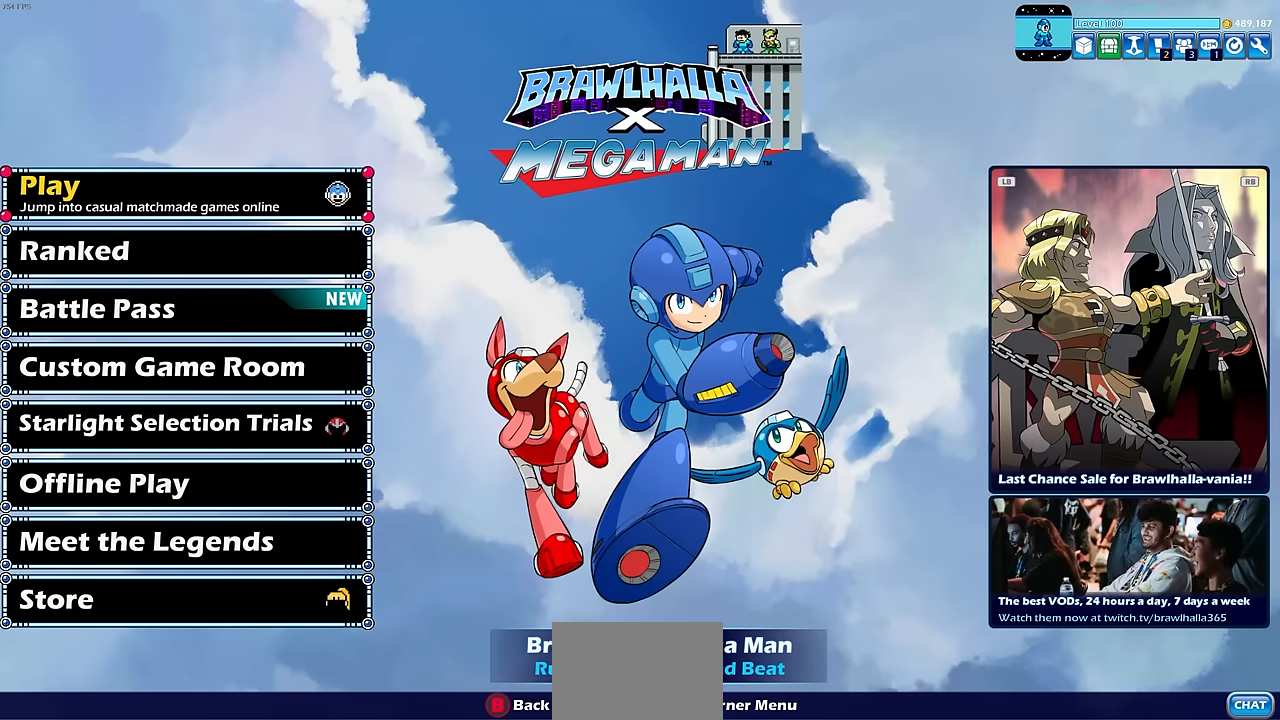
{"buttons": [], "left_stick": "center", "events": [[33, "DPAD_DOWN", "down"], [150, "DPAD_DOWN", "up"]]}
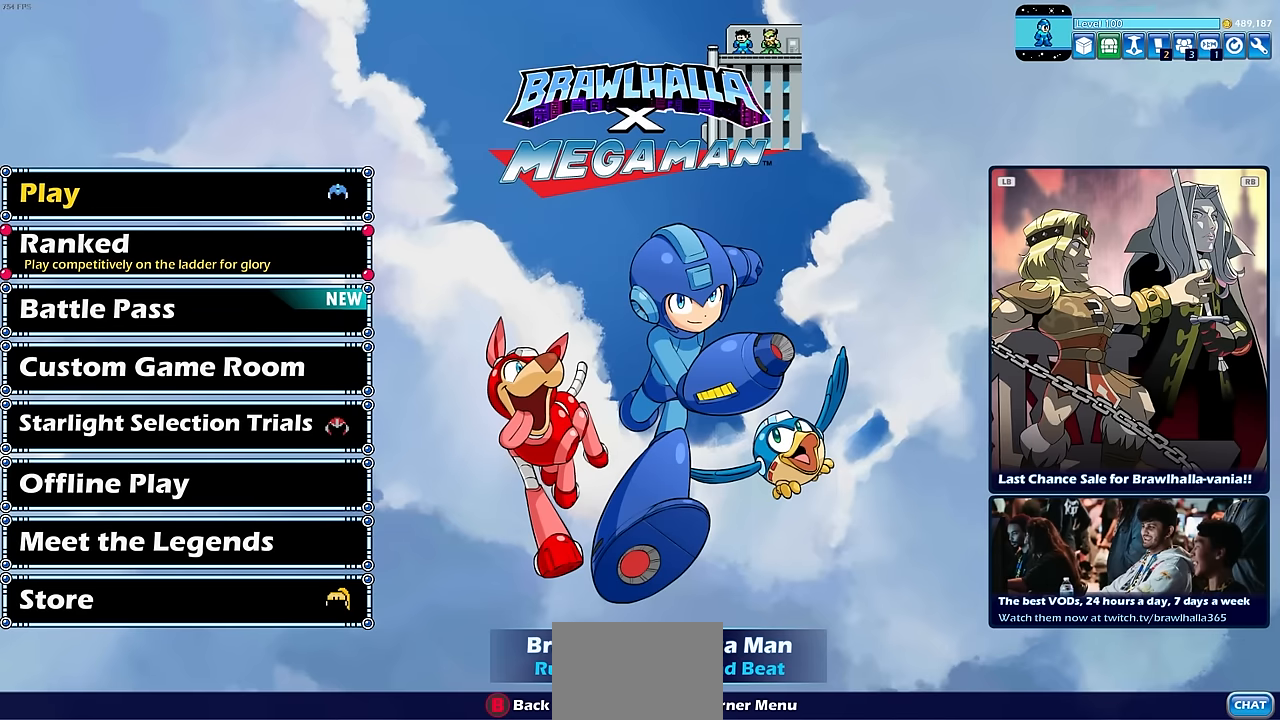
{"buttons": [], "left_stick": "center", "events": [[316, "CROSS", "down"], [400, "CROSS", "up"]]}
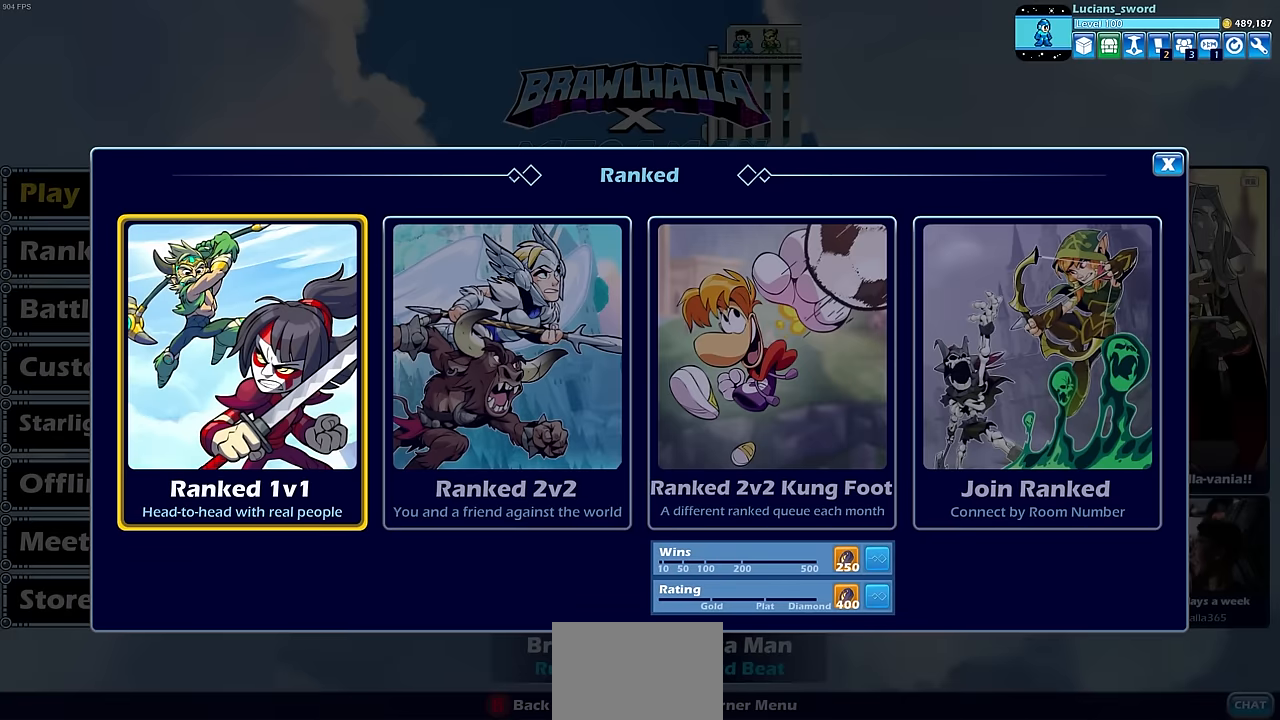
{"buttons": [], "left_stick": "center", "events": []}
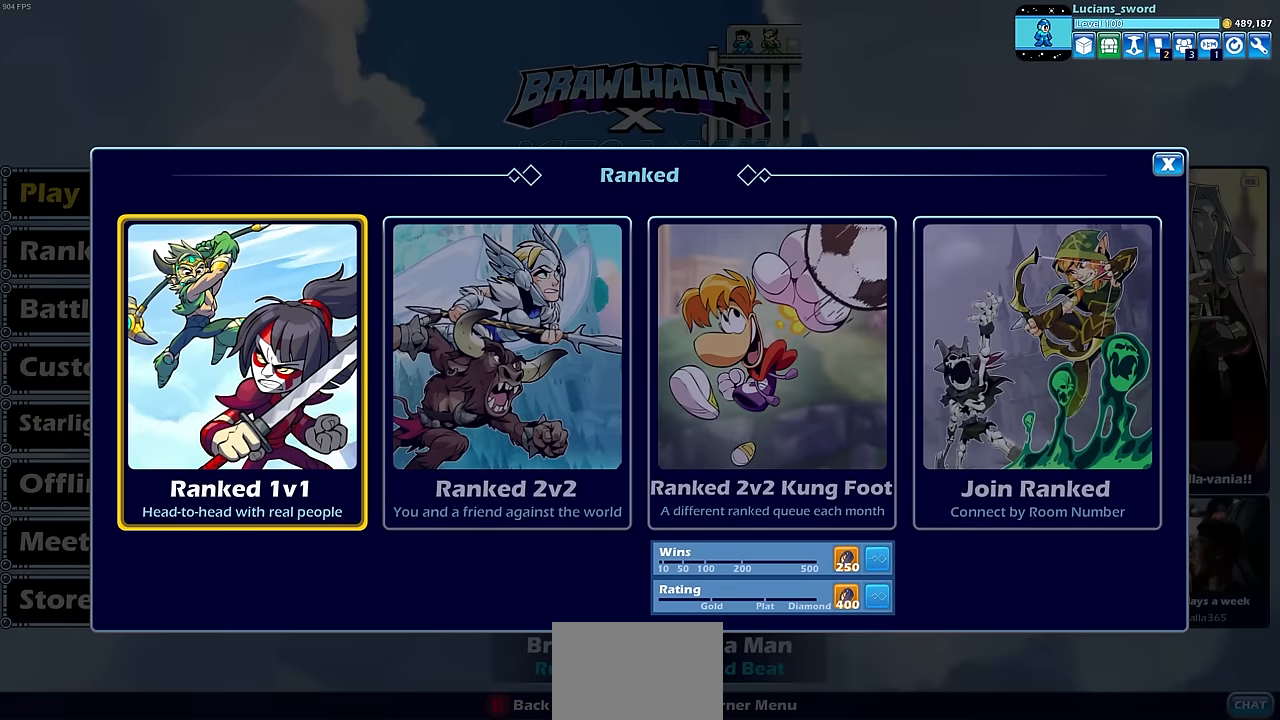
{"buttons": [], "left_stick": "center", "events": [[216, "CROSS", "down"], [333, "CROSS", "up"]]}